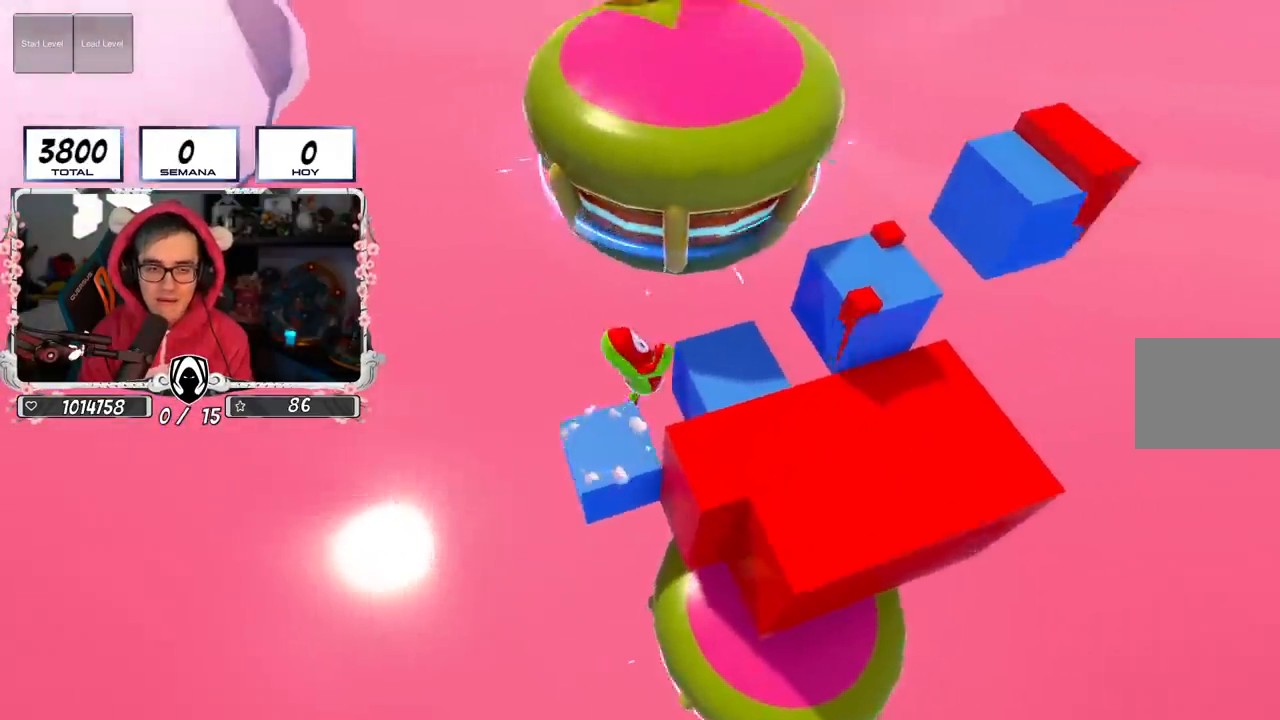
Gameplay with a controller (PlayStation layout); each line is a JSON object with the inputs held at the frame after it. "events" lists button and stick changes between this image and that frame as [ms after this image, input, new state], when the widget could be followed in between.
{"buttons": [], "left_stick": "center", "right_stick": "center", "events": [[167, "left_stick", "center"], [234, "left_stick", "left"], [284, "left_stick", "center"]]}
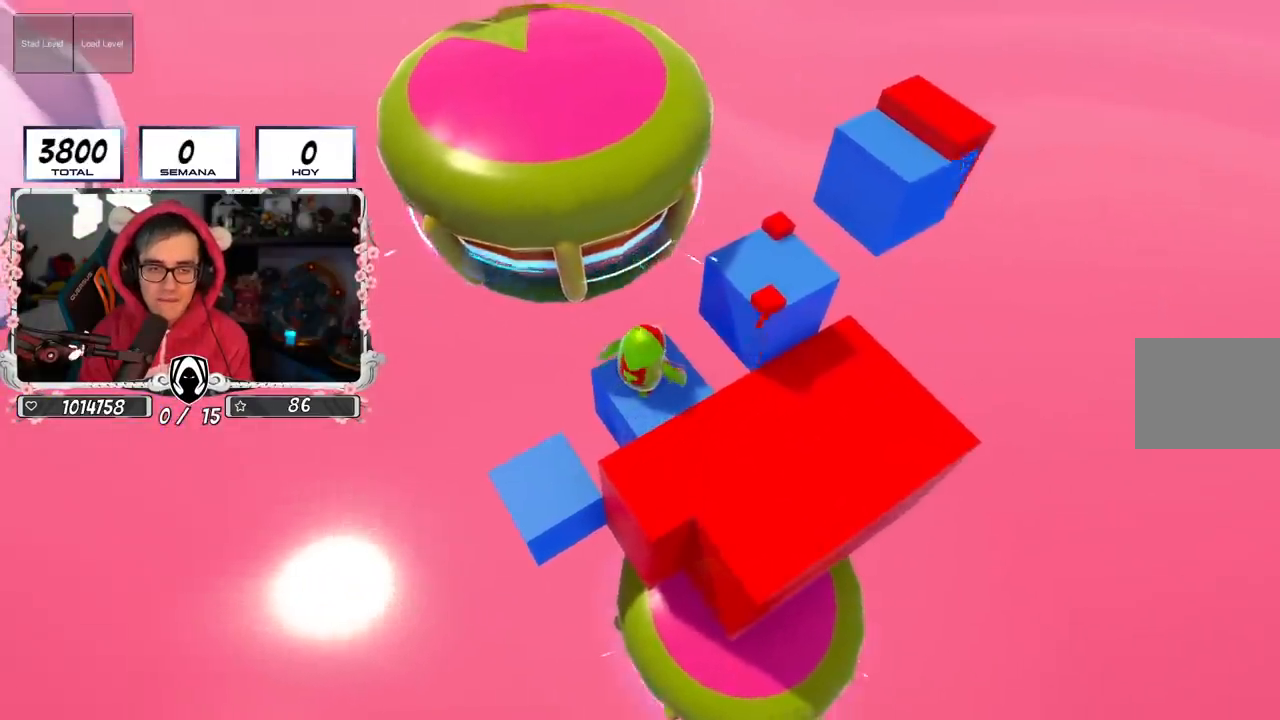
{"buttons": [], "left_stick": "up-right", "right_stick": "center", "events": [[367, "left_stick", "up-right"]]}
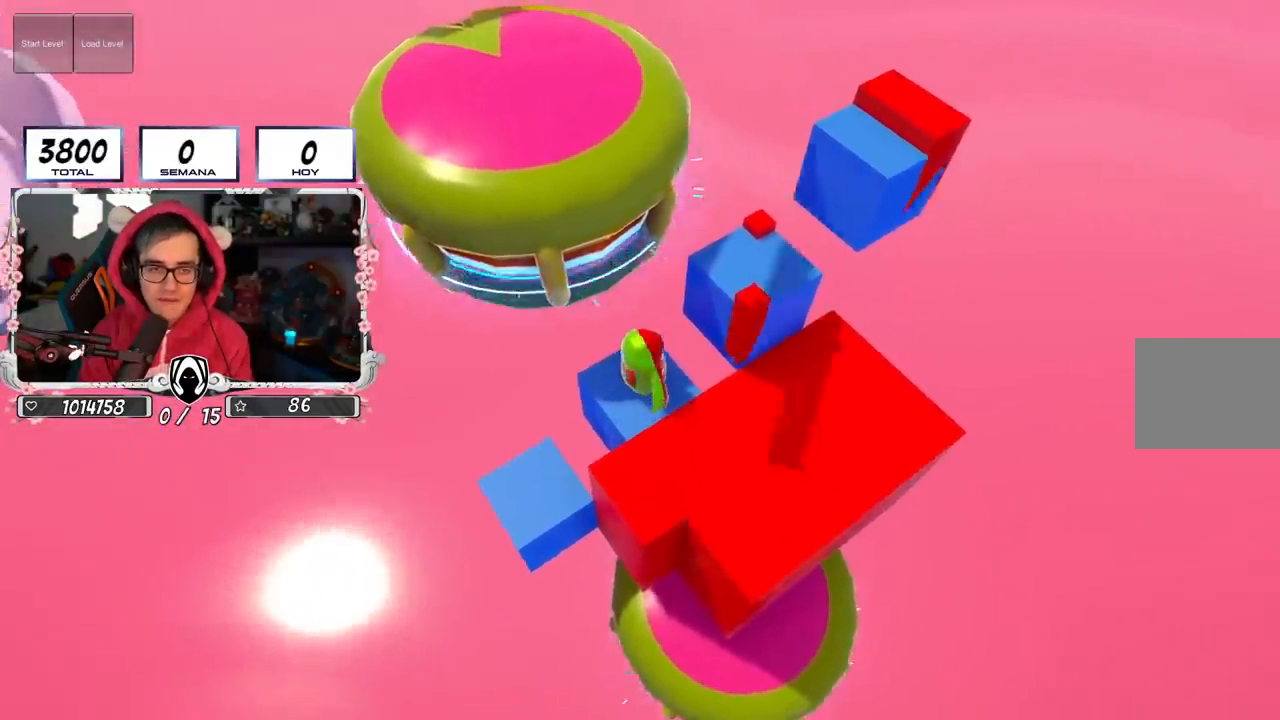
{"buttons": [], "left_stick": "center", "right_stick": "center", "events": [[134, "CROSS", "down"], [301, "CROSS", "up"], [301, "left_stick", "center"]]}
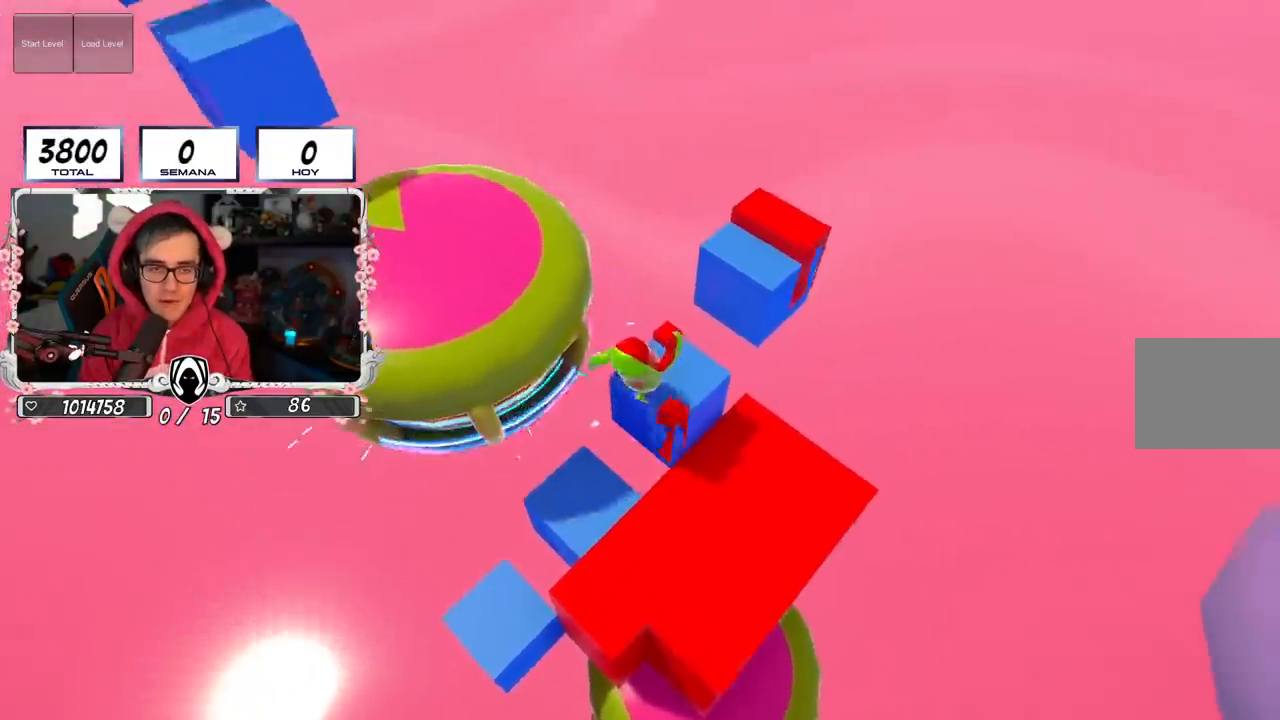
{"buttons": [], "left_stick": "center", "right_stick": "center", "events": []}
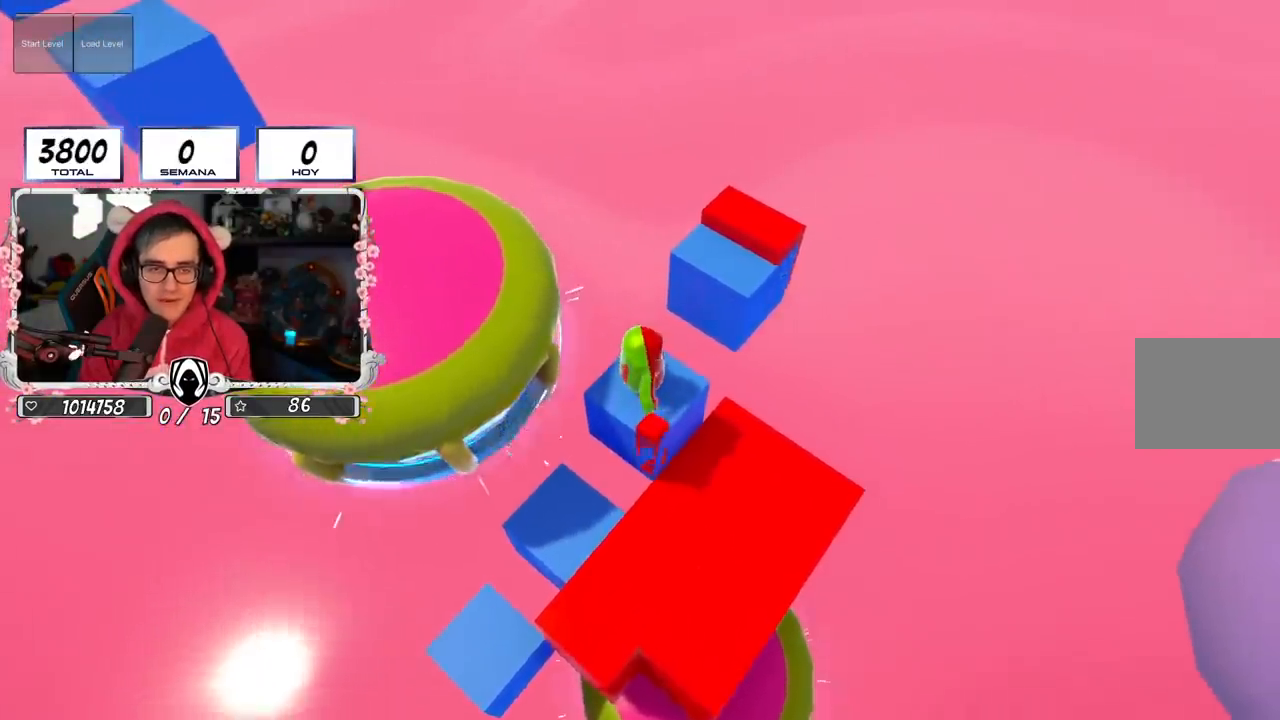
{"buttons": ["SQUARE"], "left_stick": "left", "right_stick": "center", "events": [[183, "left_stick", "left"], [267, "CROSS", "down"], [450, "CROSS", "up"], [500, "SQUARE", "down"]]}
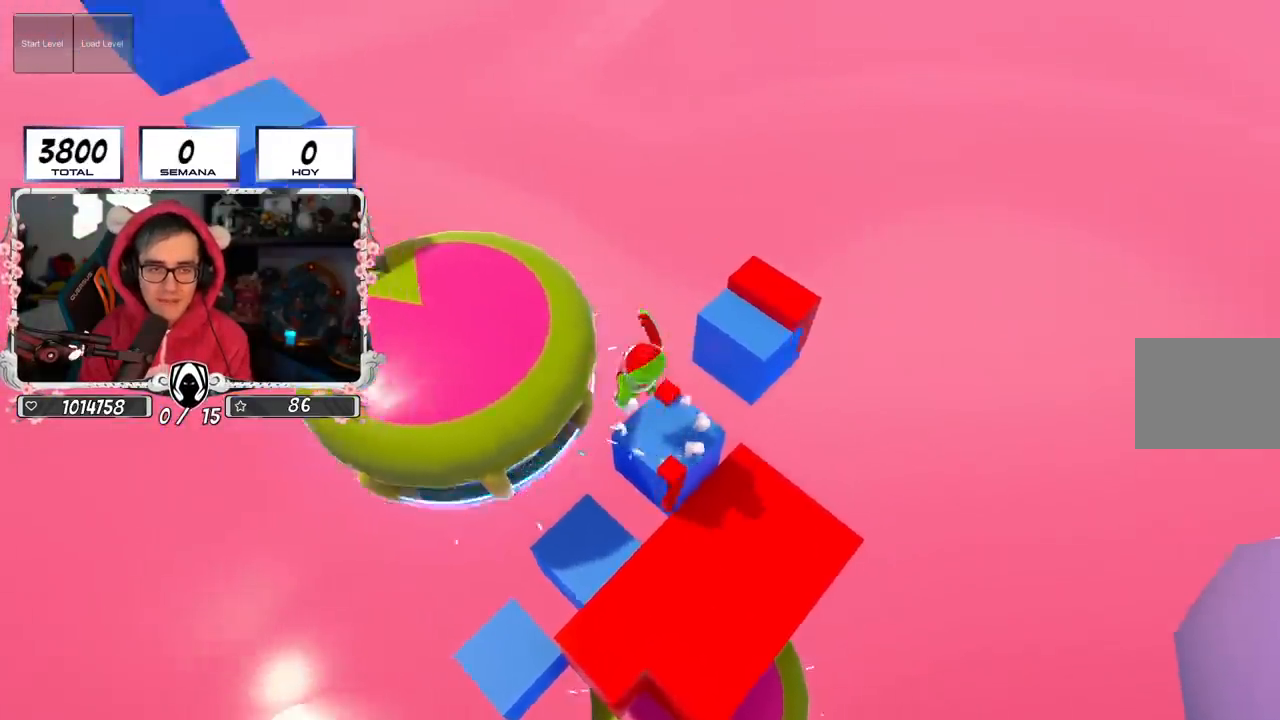
{"buttons": [], "left_stick": "up-left", "right_stick": "center", "events": [[134, "SQUARE", "up"], [267, "right_stick", "left"], [384, "left_stick", "up-left"], [384, "right_stick", "center"]]}
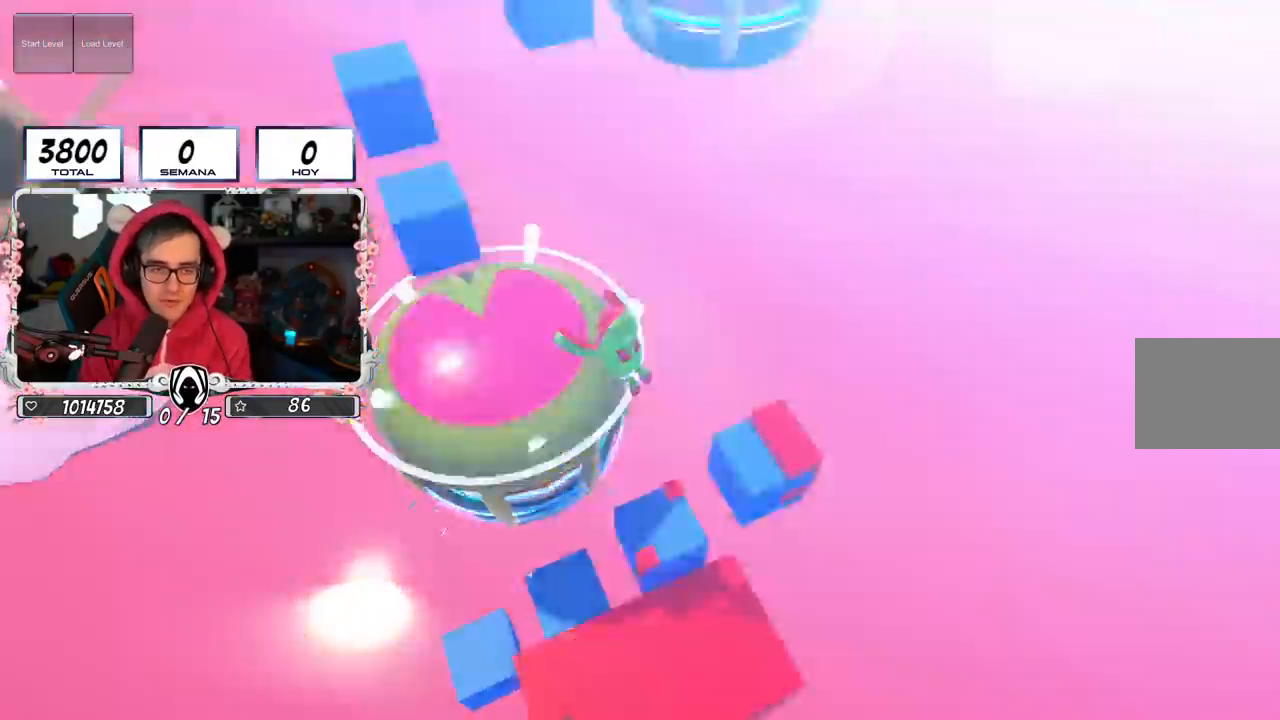
{"buttons": [], "left_stick": "up-left", "right_stick": "center", "events": []}
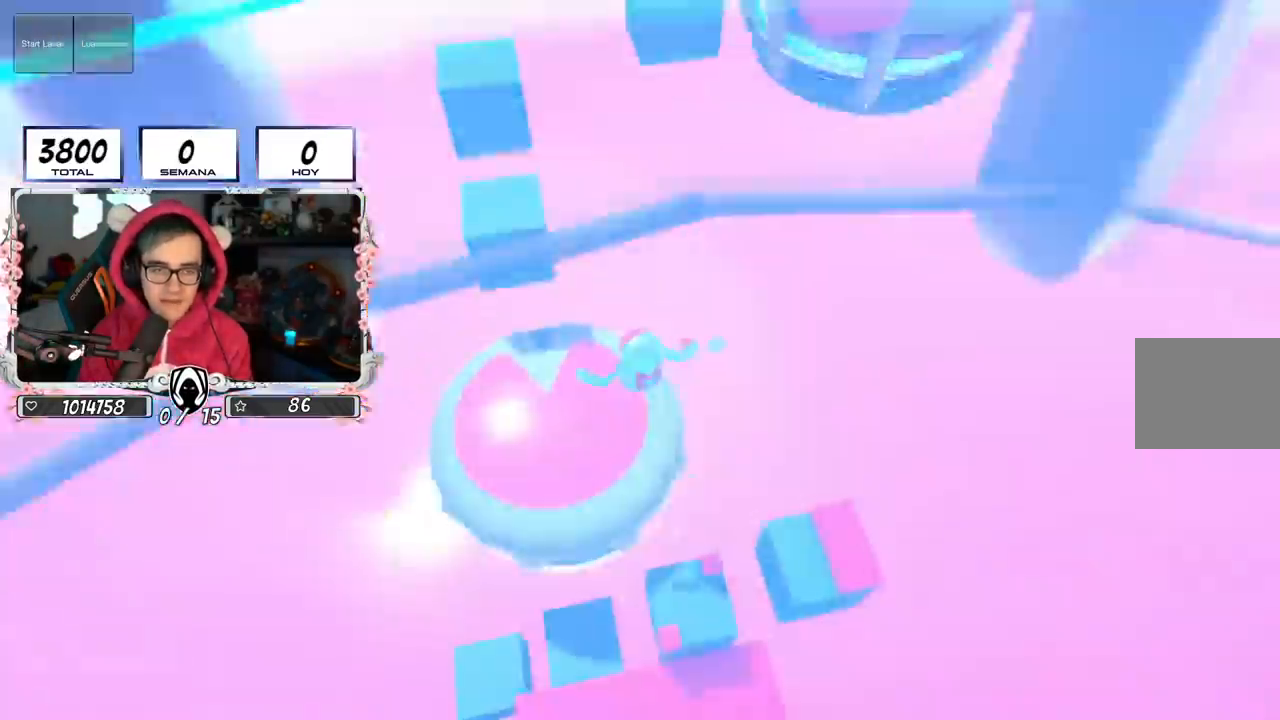
{"buttons": [], "left_stick": "center", "right_stick": "center", "events": [[484, "left_stick", "center"]]}
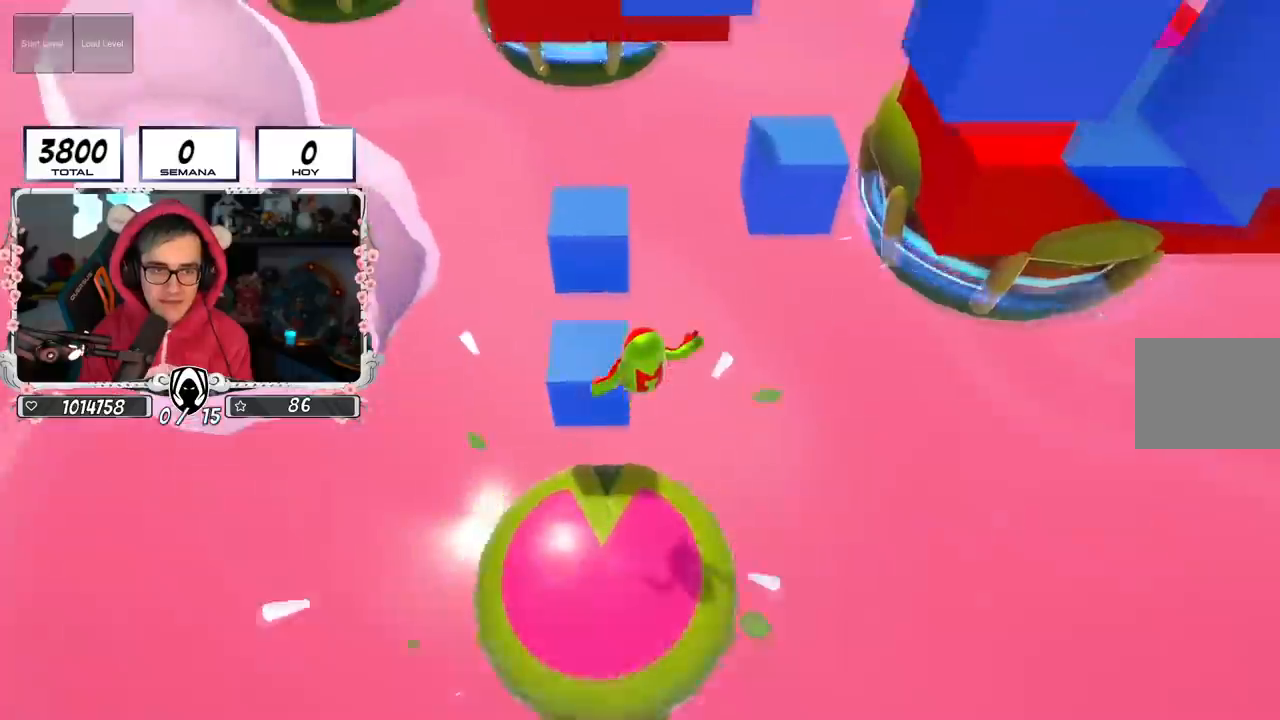
{"buttons": ["CROSS"], "left_stick": "up", "right_stick": "center", "events": [[33, "left_stick", "down"], [233, "left_stick", "center"], [350, "left_stick", "up"], [467, "CROSS", "down"]]}
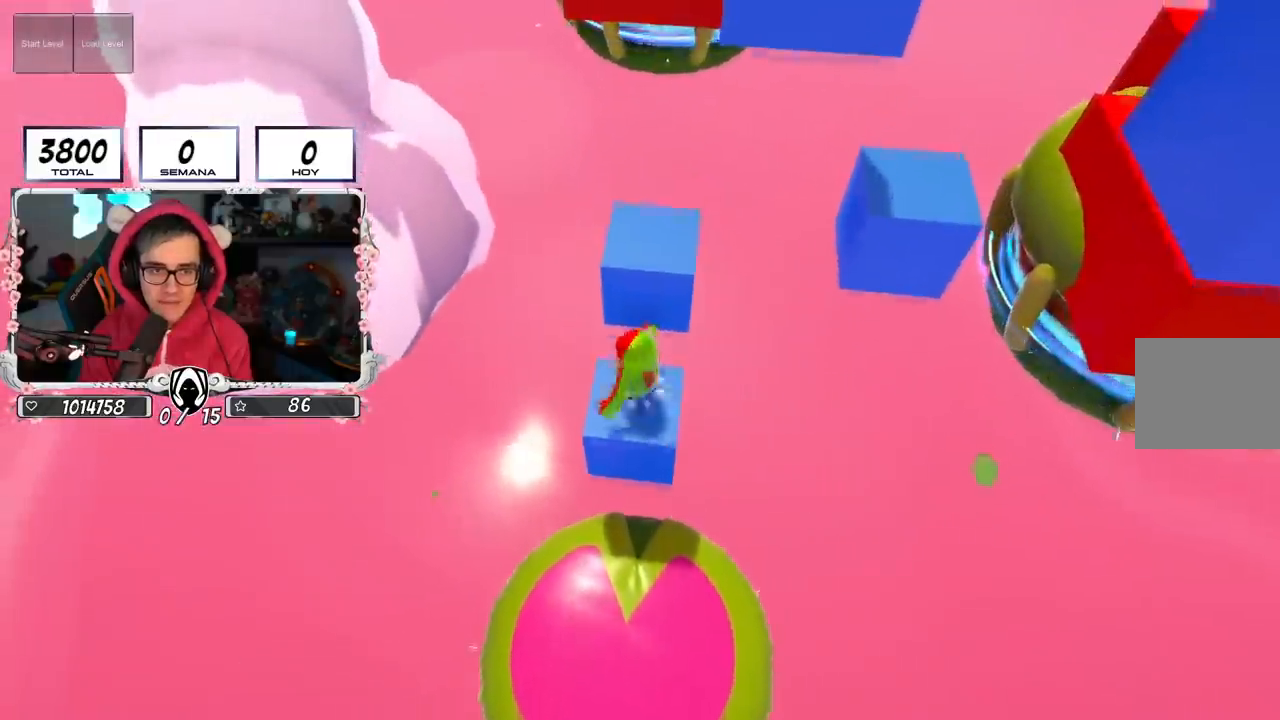
{"buttons": [], "left_stick": "down-right", "right_stick": "right", "events": [[150, "CROSS", "up"], [367, "left_stick", "down-right"], [367, "right_stick", "right"]]}
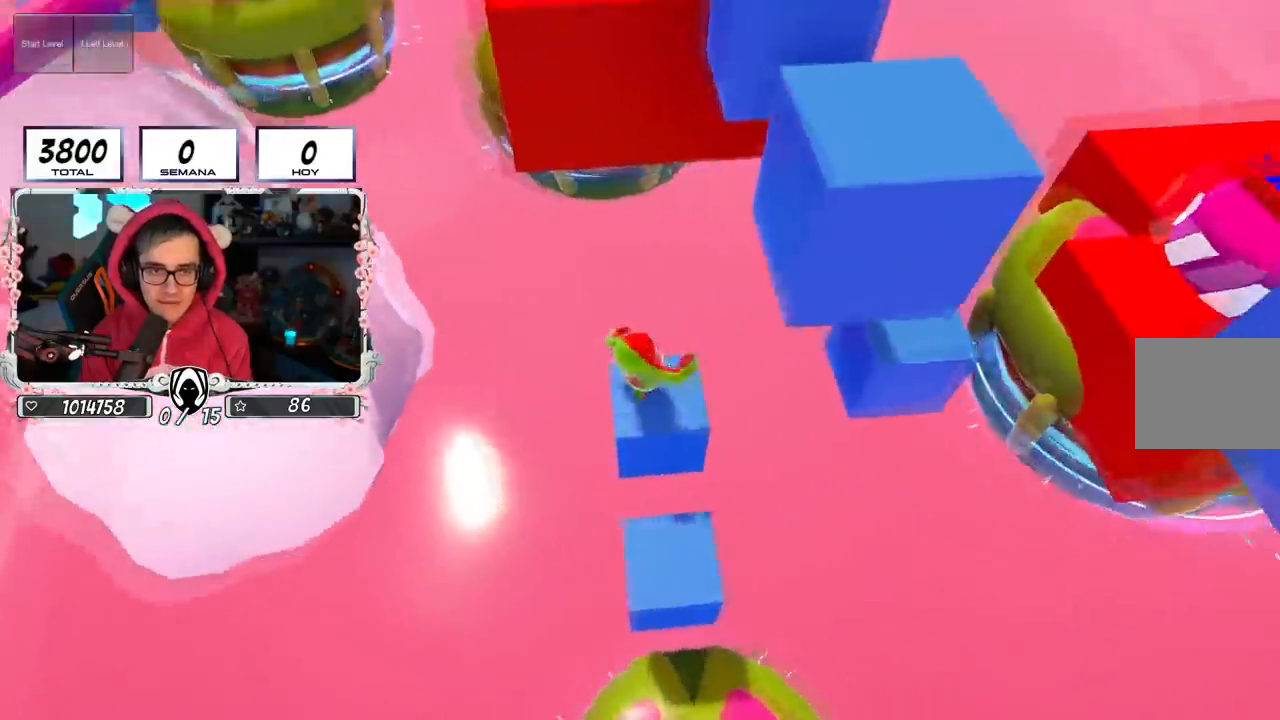
{"buttons": [], "left_stick": "center", "right_stick": "center", "events": [[16, "left_stick", "center"], [250, "right_stick", "up-right"], [383, "right_stick", "center"]]}
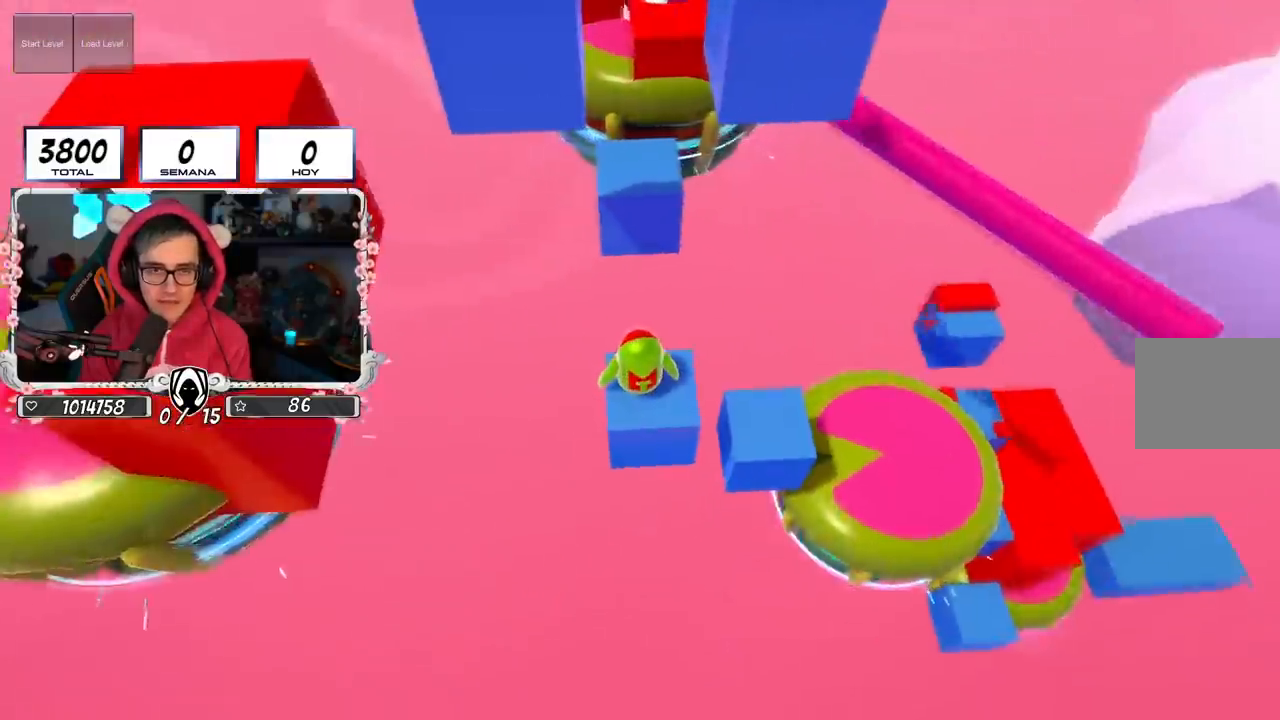
{"buttons": [], "left_stick": "center", "right_stick": "center", "events": [[184, "right_stick", "up"], [384, "right_stick", "center"]]}
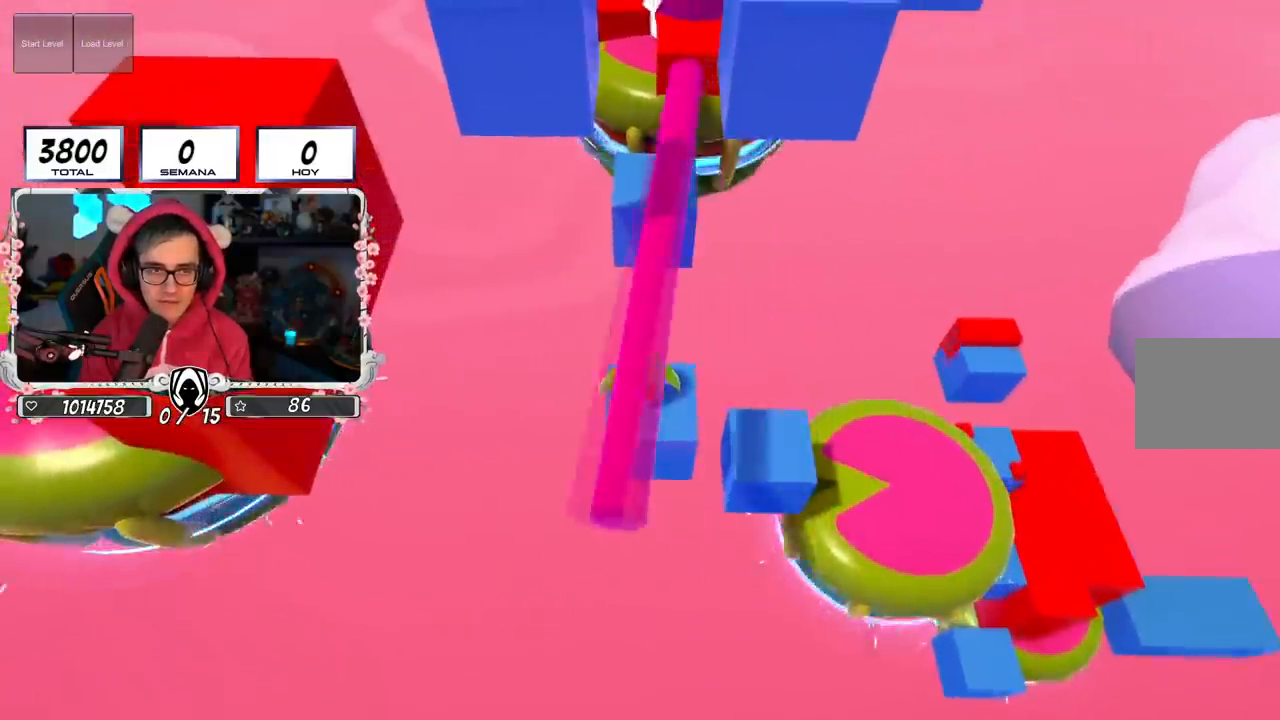
{"buttons": [], "left_stick": "center", "right_stick": "center", "events": [[267, "left_stick", "down-right"], [267, "right_stick", "down"], [383, "left_stick", "center"], [383, "right_stick", "center"]]}
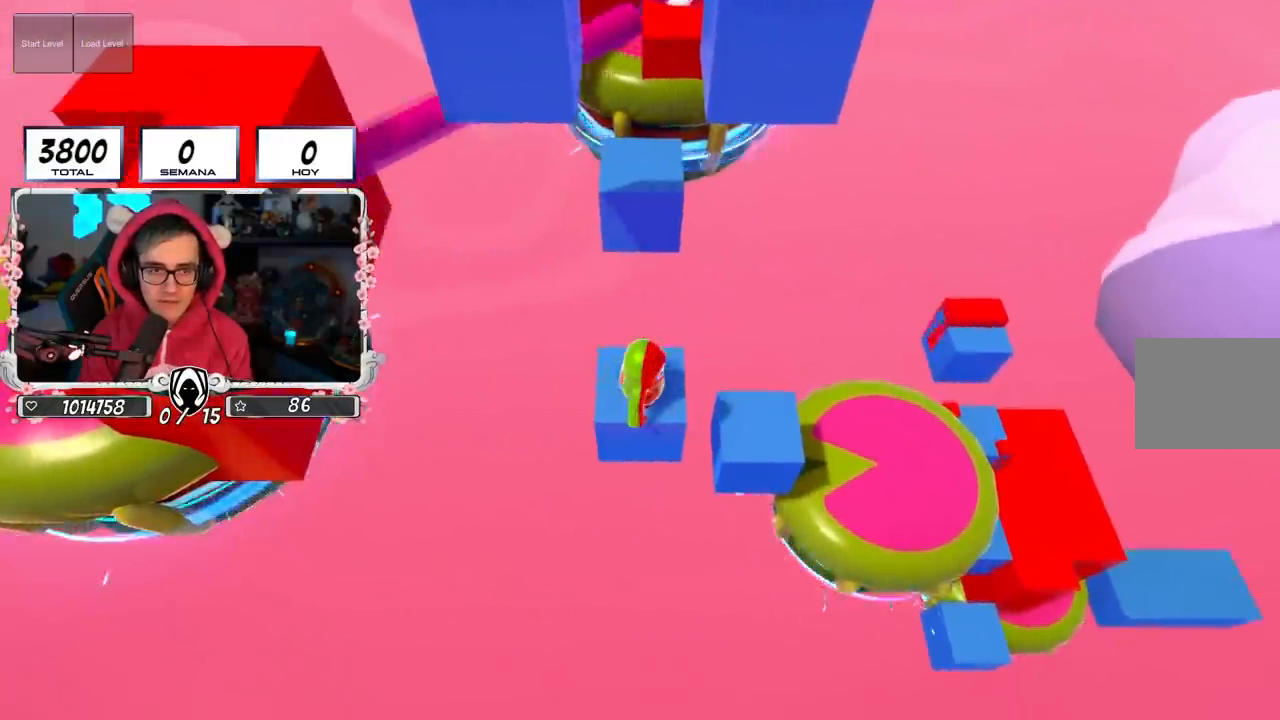
{"buttons": [], "left_stick": "up", "right_stick": "center", "events": [[217, "left_stick", "up"]]}
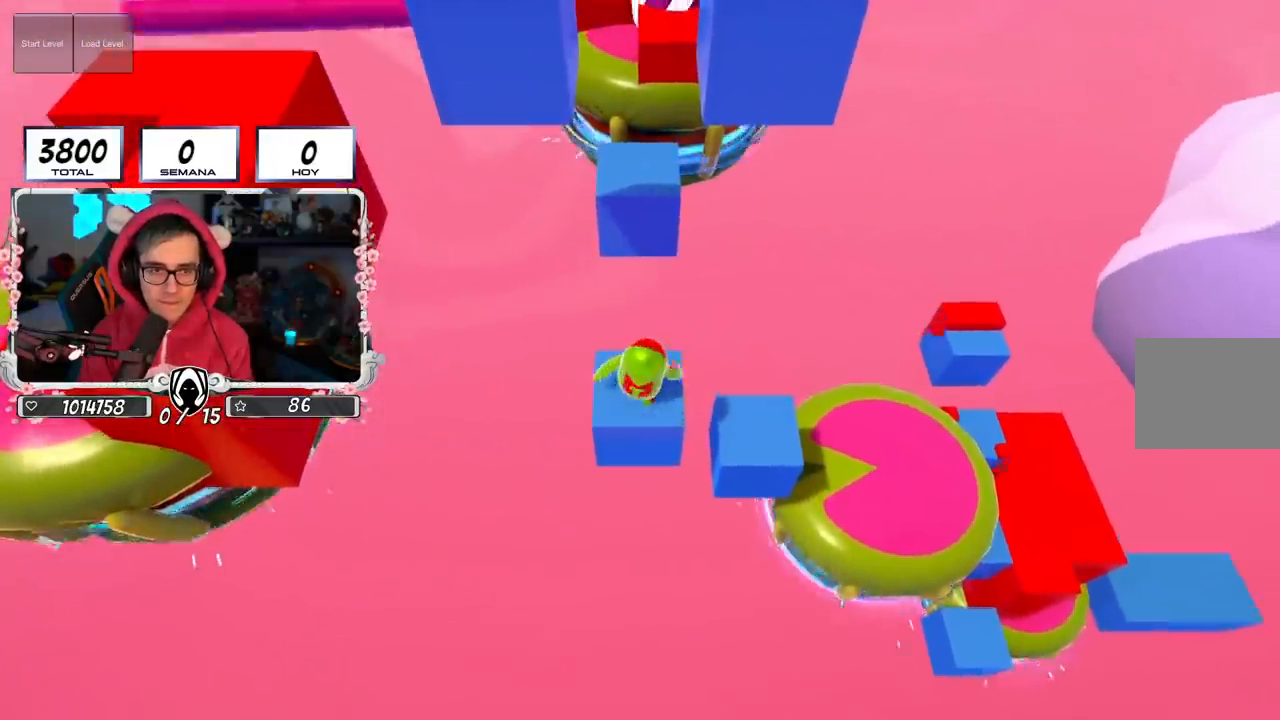
{"buttons": [], "left_stick": "center", "right_stick": "center", "events": [[233, "CROSS", "down"], [484, "CROSS", "up"], [484, "left_stick", "center"]]}
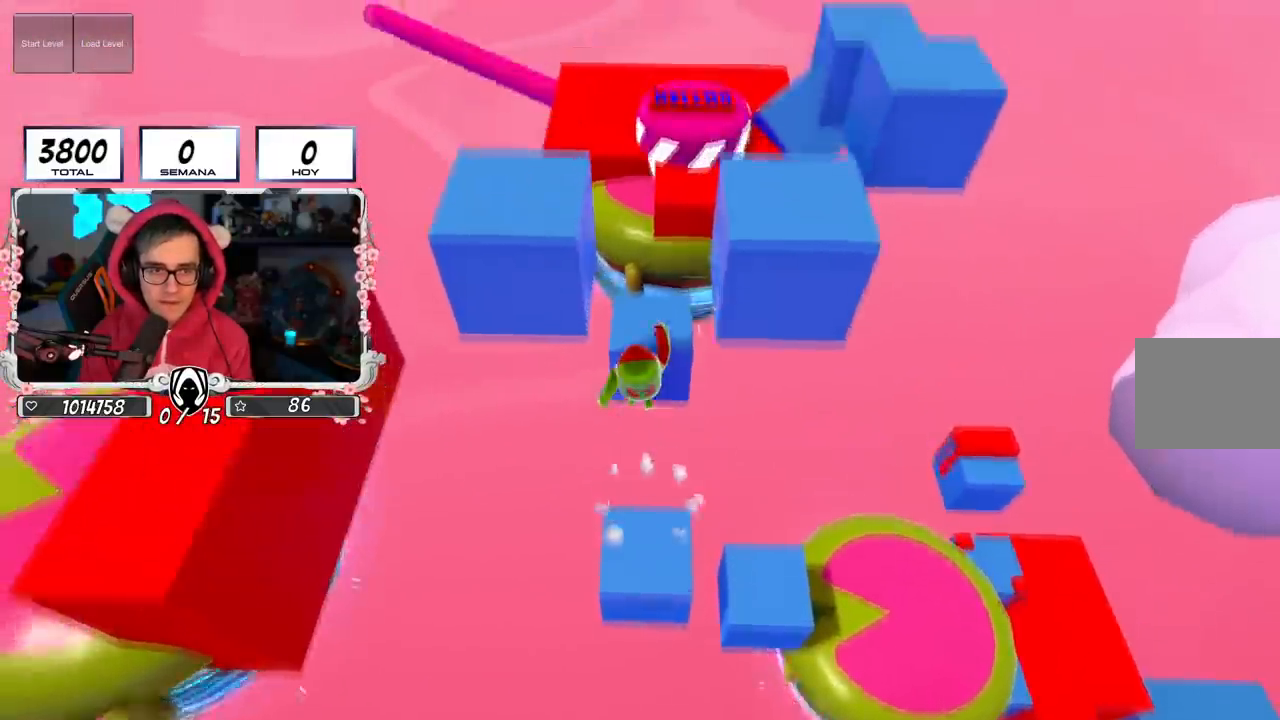
{"buttons": [], "left_stick": "center", "right_stick": "center", "events": []}
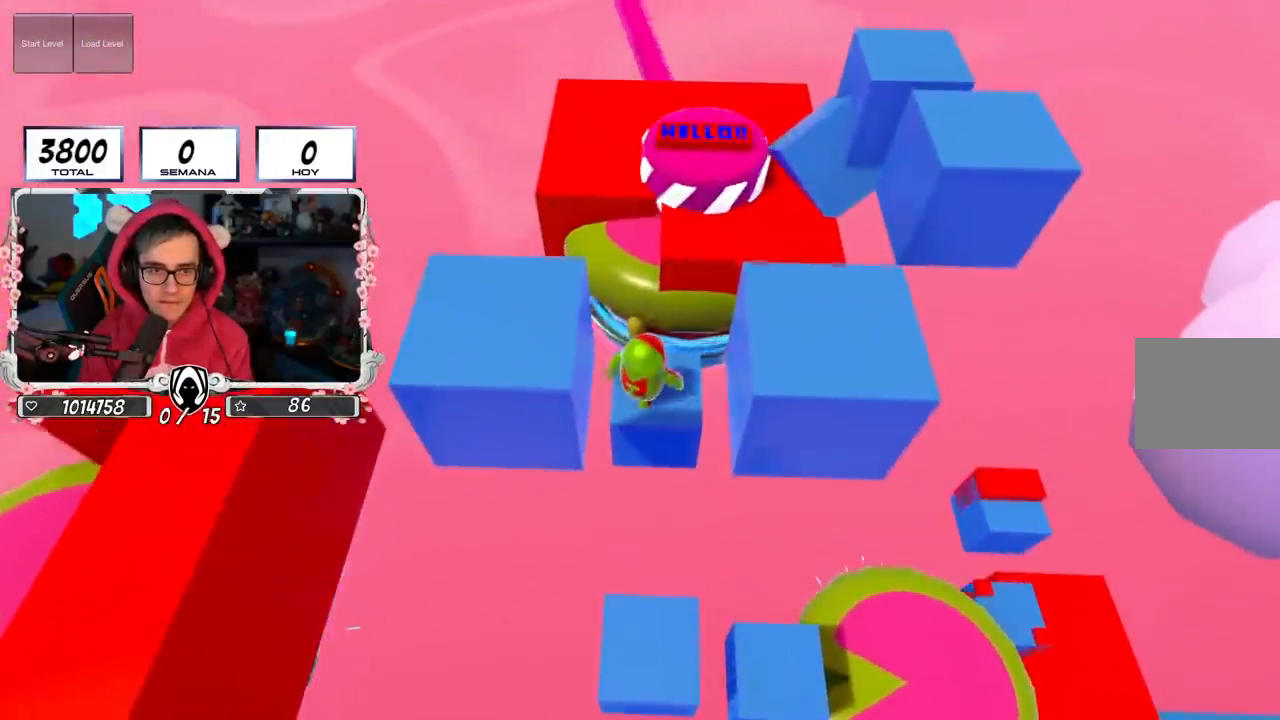
{"buttons": [], "left_stick": "center", "right_stick": "center", "events": [[217, "right_stick", "down-left"], [317, "right_stick", "center"]]}
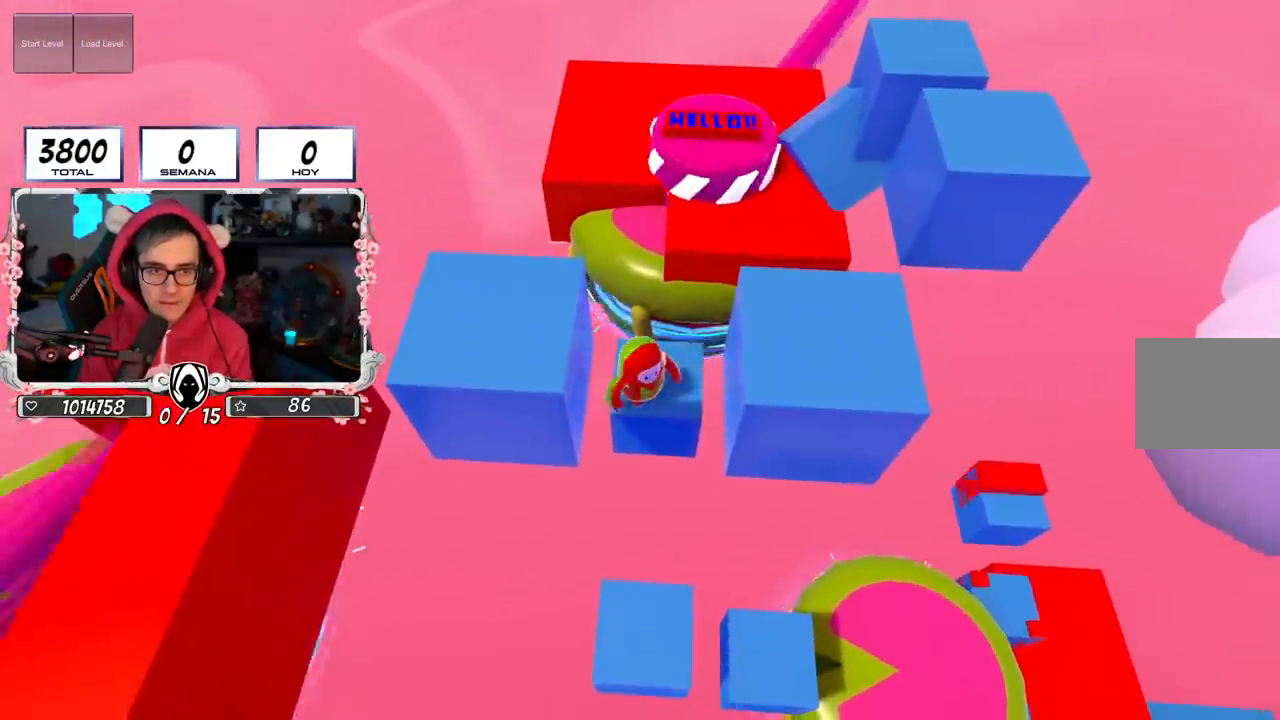
{"buttons": ["CROSS"], "left_stick": "up", "right_stick": "center", "events": [[117, "left_stick", "up"], [317, "CROSS", "down"]]}
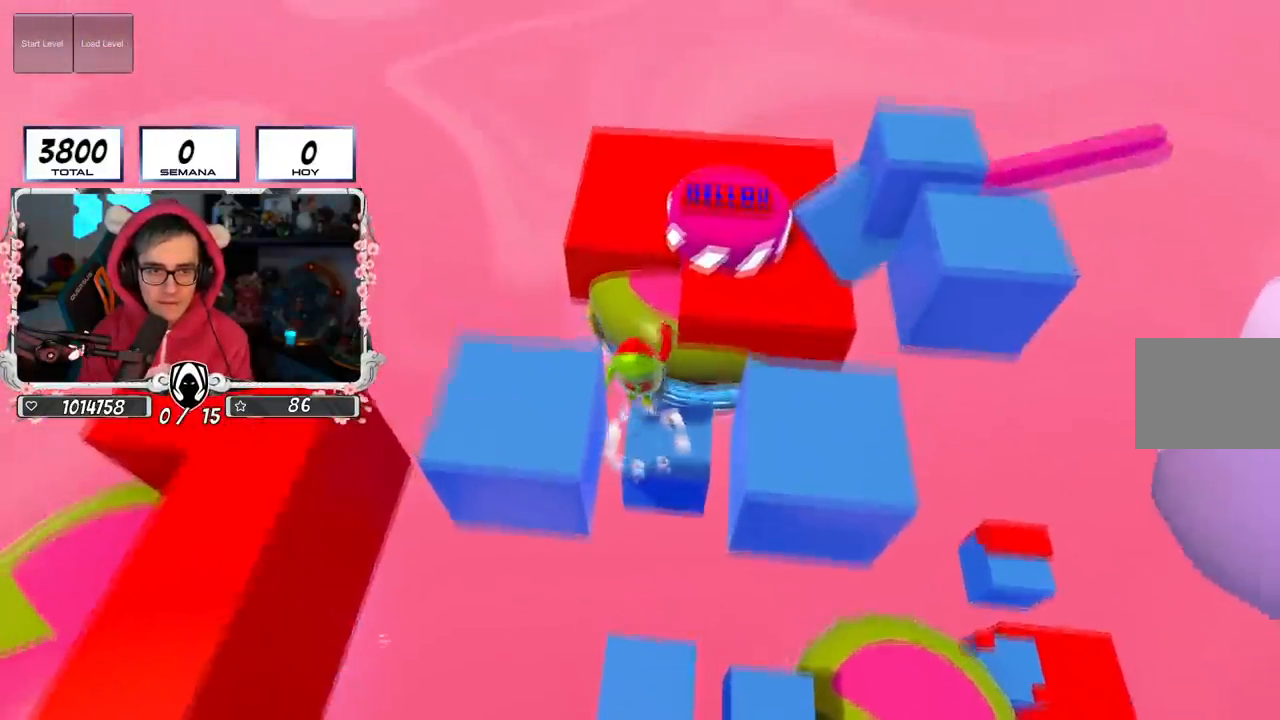
{"buttons": [], "left_stick": "right", "right_stick": "center", "events": [[33, "CROSS", "up"], [300, "left_stick", "right"]]}
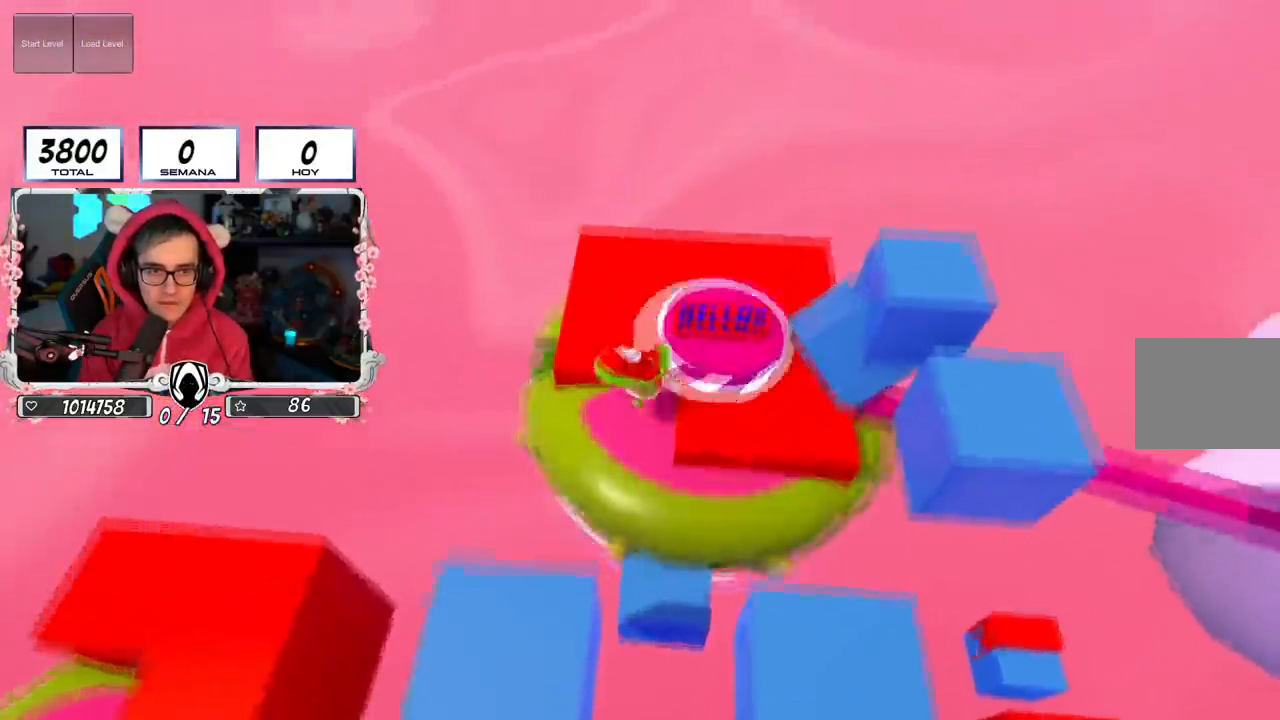
{"buttons": ["SQUARE"], "left_stick": "right", "right_stick": "center", "events": [[417, "SQUARE", "down"]]}
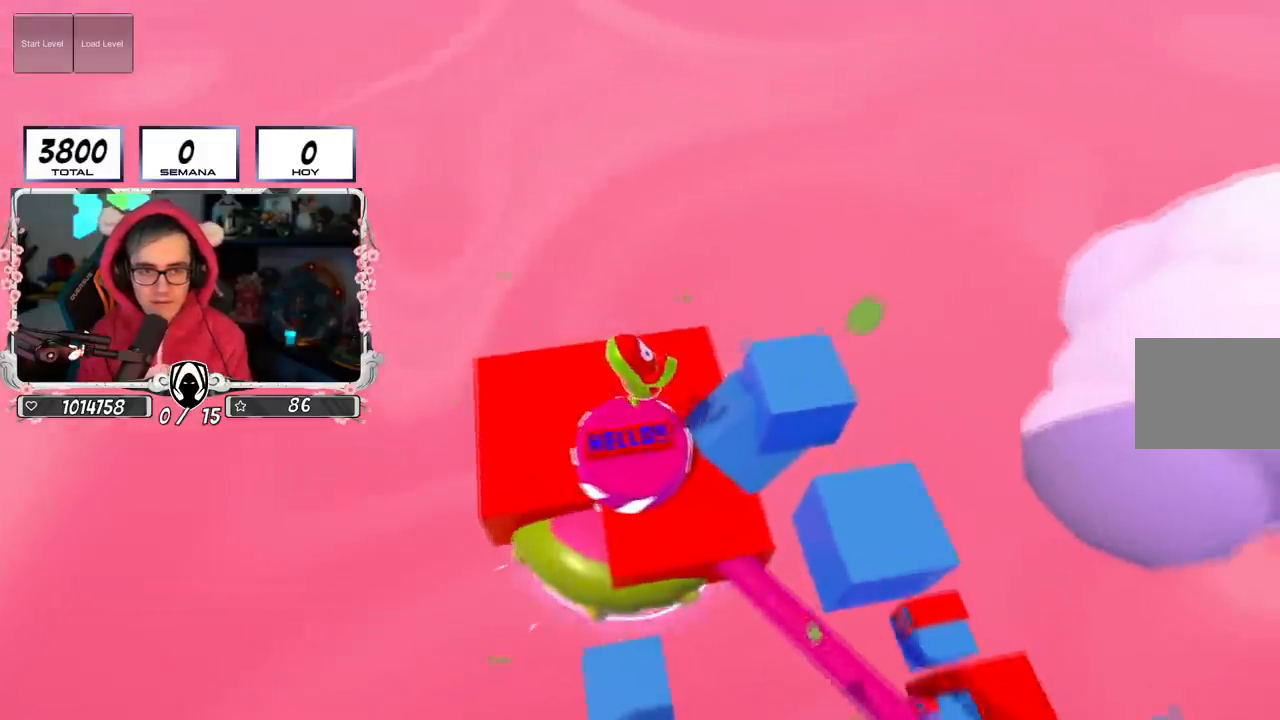
{"buttons": [], "left_stick": "right", "right_stick": "center", "events": [[133, "SQUARE", "up"], [200, "right_stick", "left"], [333, "right_stick", "center"]]}
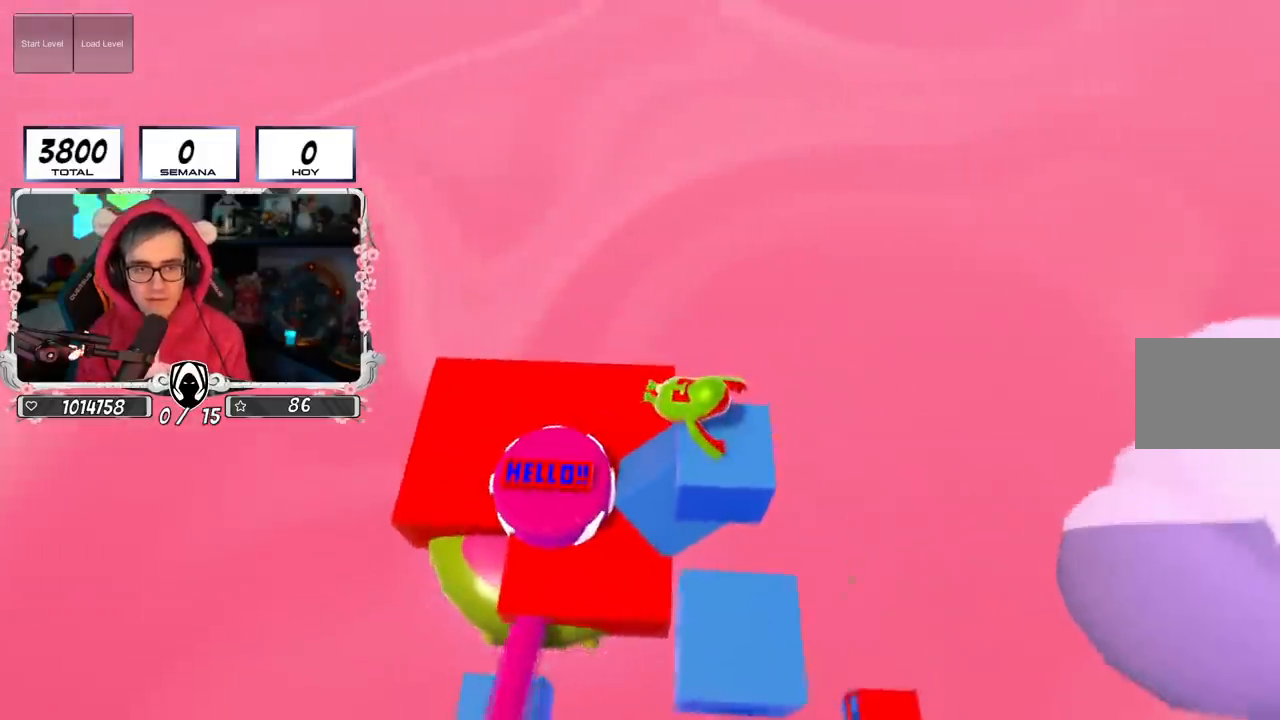
{"buttons": [], "left_stick": "right", "right_stick": "center", "events": [[167, "left_stick", "down-right"], [467, "left_stick", "right"]]}
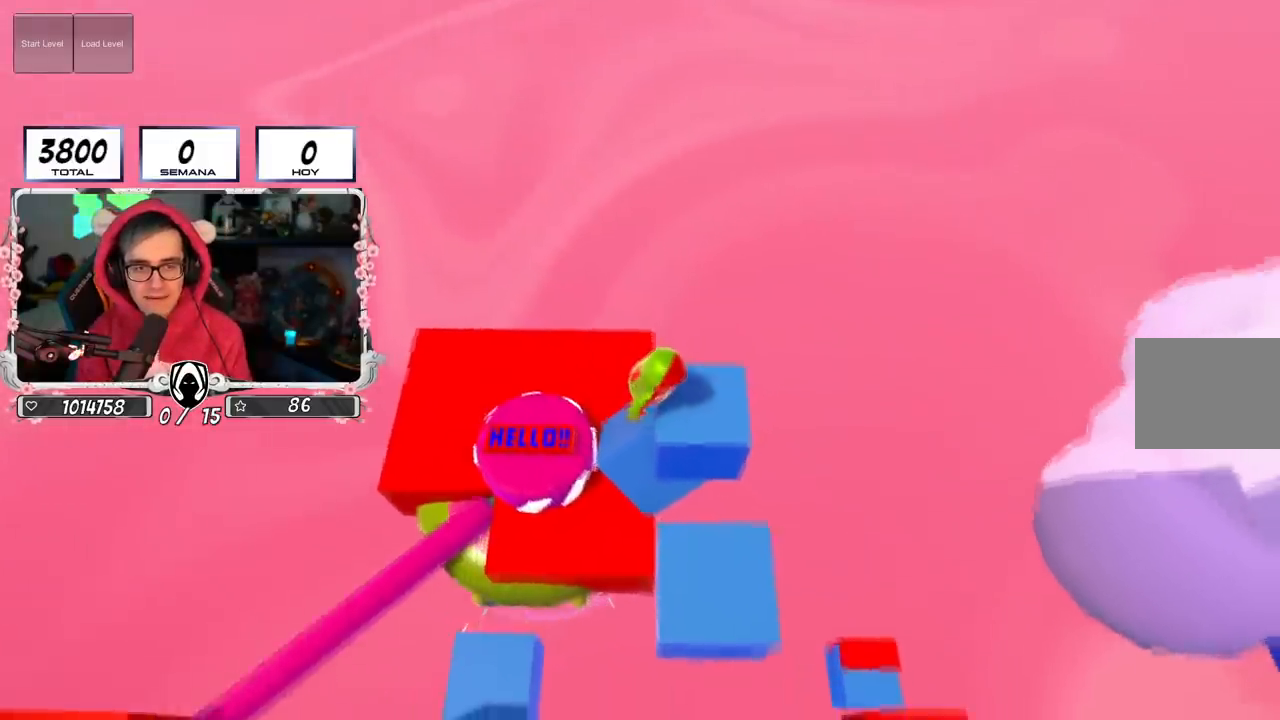
{"buttons": [], "left_stick": "center", "right_stick": "center", "events": [[50, "left_stick", "up"], [267, "left_stick", "right"], [317, "left_stick", "down"], [400, "left_stick", "center"]]}
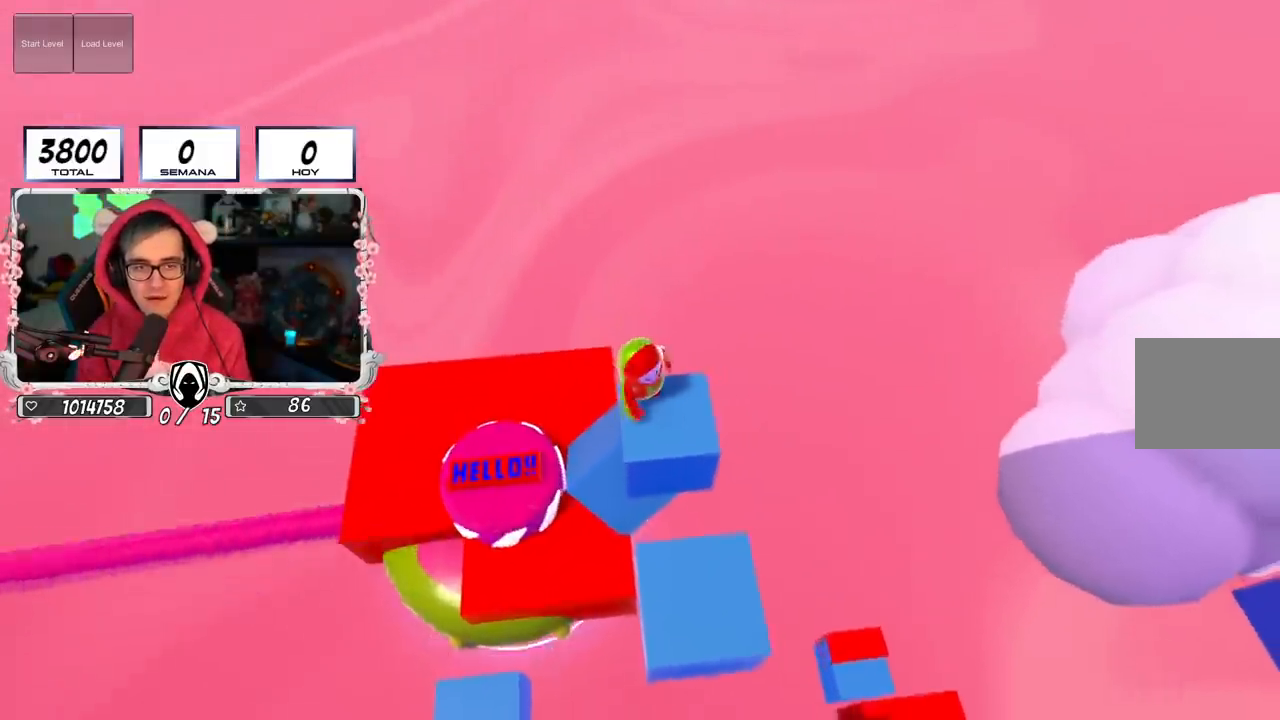
{"buttons": [], "left_stick": "center", "right_stick": "right", "events": [[17, "left_stick", "down-right"], [84, "left_stick", "center"], [84, "right_stick", "right"]]}
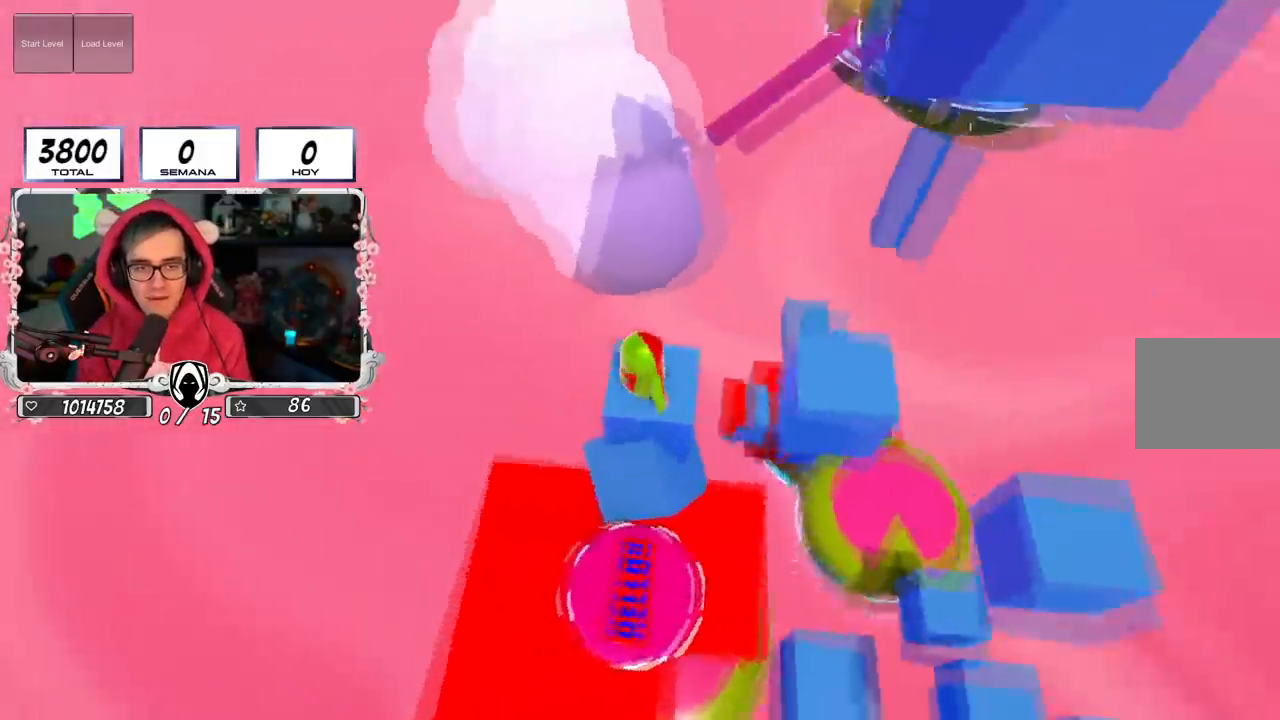
{"buttons": [], "left_stick": "up", "right_stick": "center", "events": [[233, "right_stick", "up-right"], [350, "left_stick", "up"], [400, "right_stick", "center"]]}
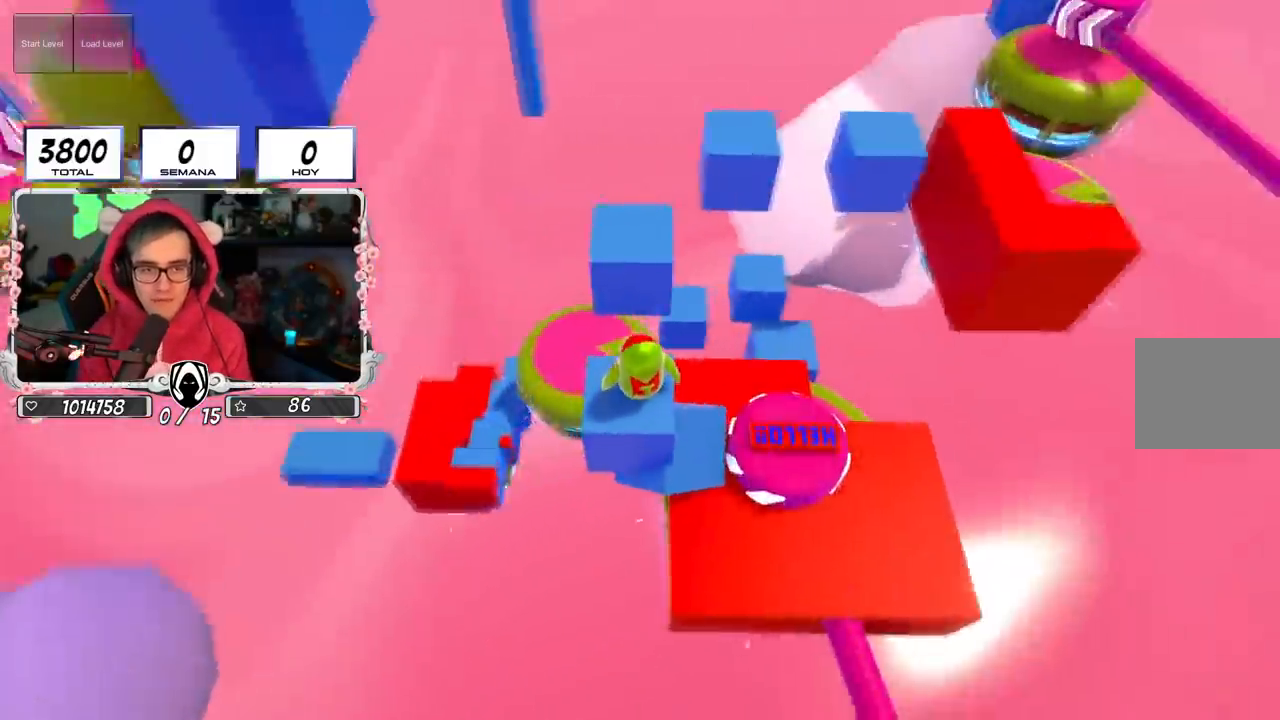
{"buttons": [], "left_stick": "up", "right_stick": "center", "events": [[100, "CROSS", "down"], [334, "CROSS", "up"]]}
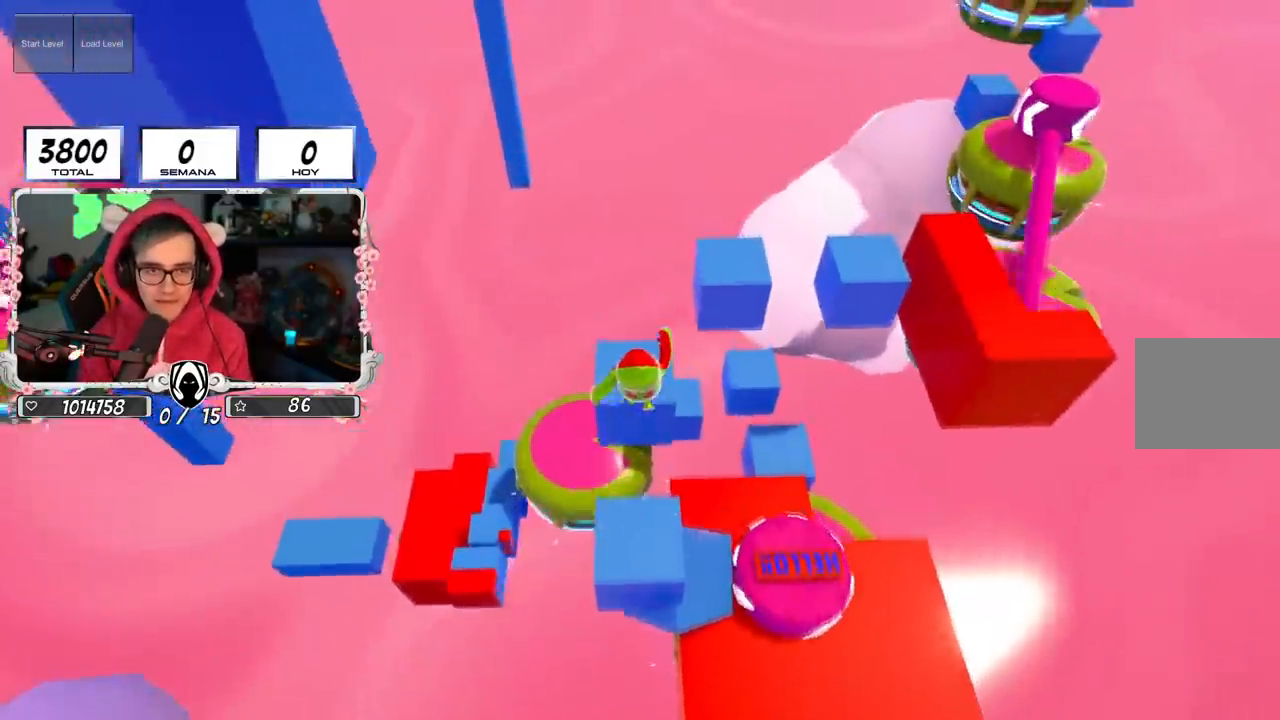
{"buttons": [], "left_stick": "up", "right_stick": "center", "events": [[50, "left_stick", "center"], [100, "left_stick", "down"], [217, "left_stick", "center"], [217, "right_stick", "right"], [367, "right_stick", "center"], [500, "left_stick", "up"]]}
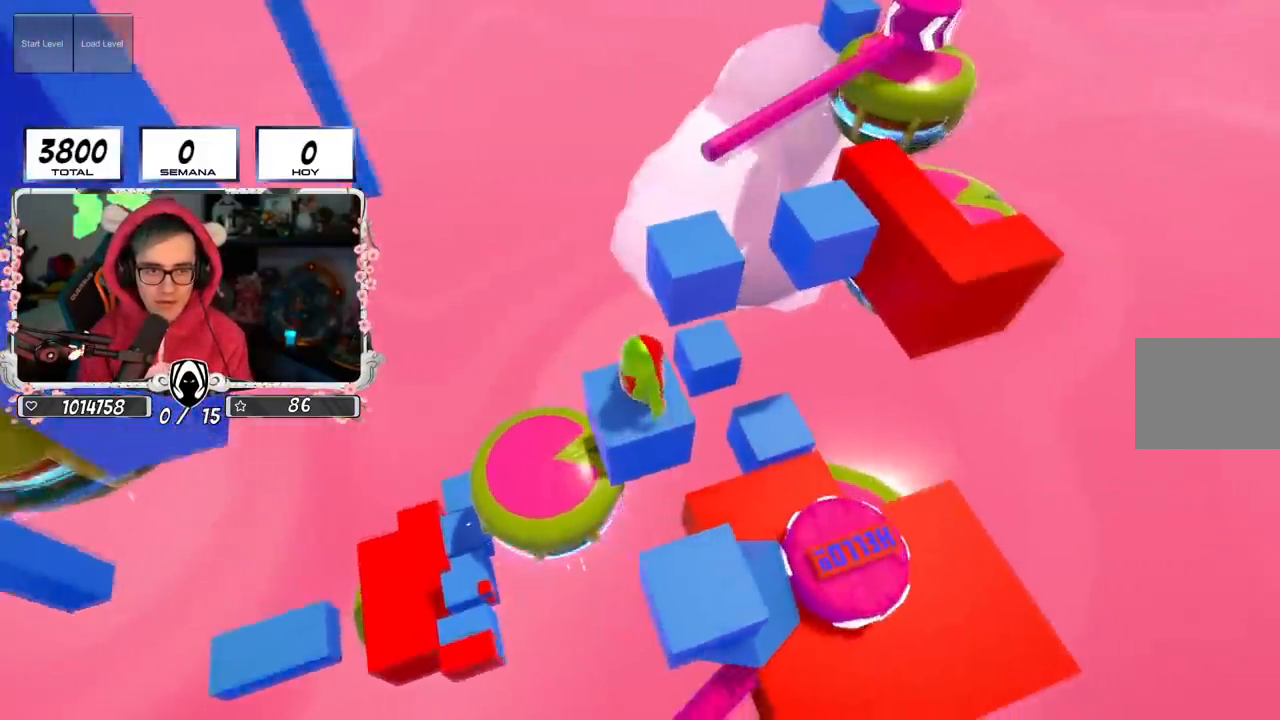
{"buttons": ["CROSS"], "left_stick": "up", "right_stick": "center", "events": [[317, "CROSS", "down"]]}